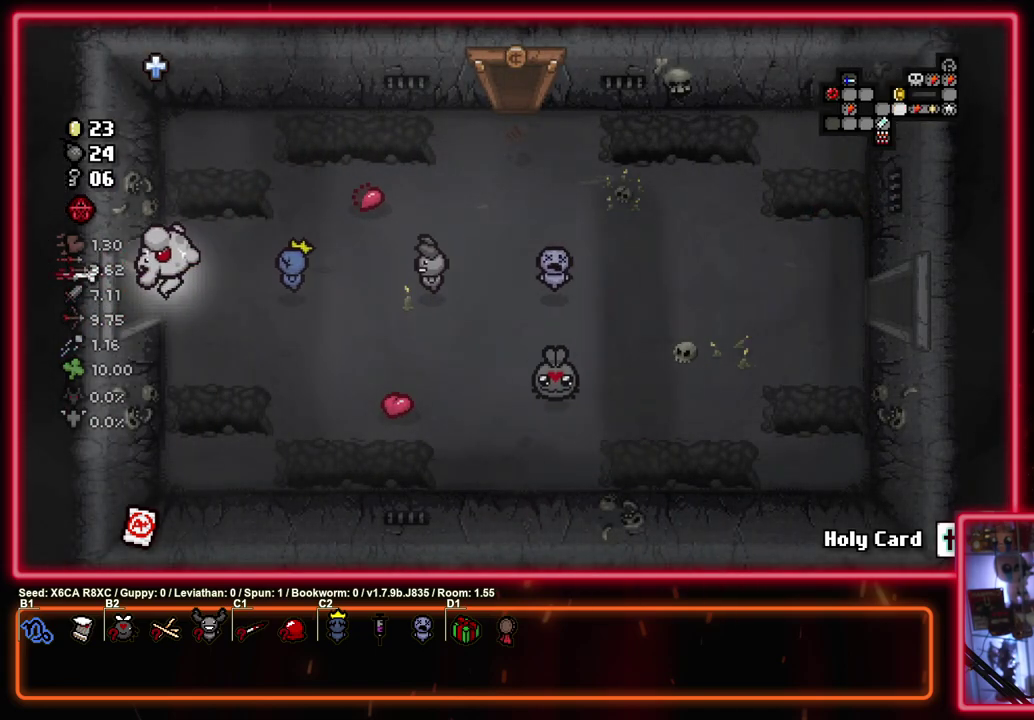
Gameplay with a controller (PlayStation layout); each line is a JSON object with the inputs held at the frame after it (dt_ms = milliseconds from this image to that frame). "events" lists button and stick changes between this image and that frame as [ms after this image, input, new state], when the widget could be followed in between. Not read: R3 right_stick.
{"dt_ms": 500, "buttons": [], "left_stick": "center", "events": [[83, "left_stick", "center"]]}
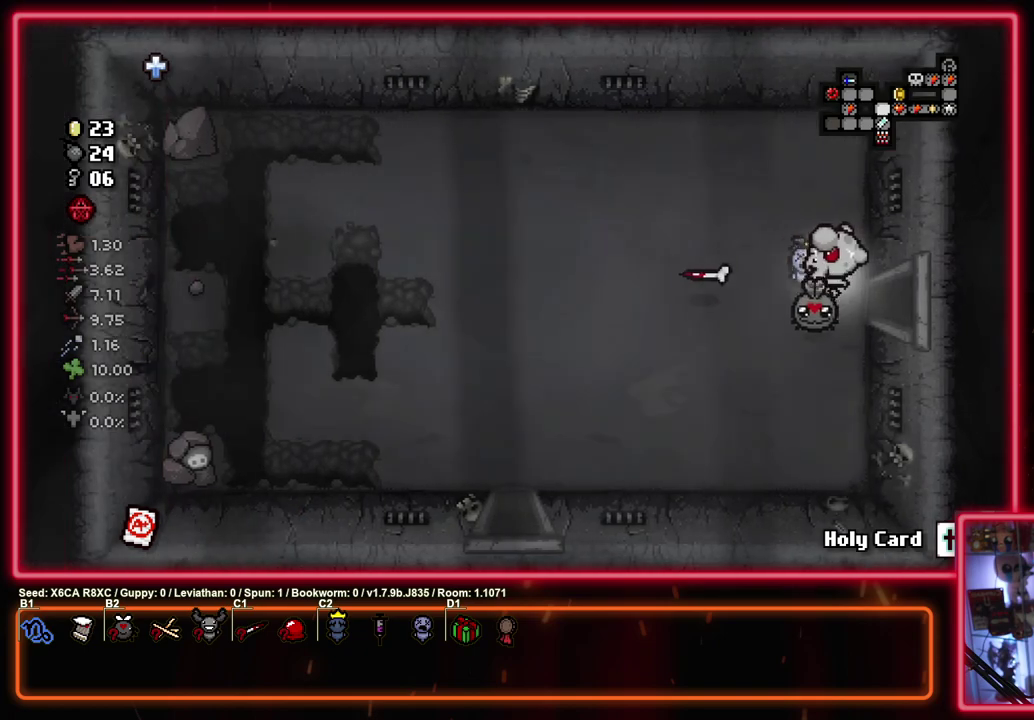
{"dt_ms": 600, "buttons": [], "left_stick": "up-left", "events": [[33, "left_stick", "left"], [567, "left_stick", "up-left"]]}
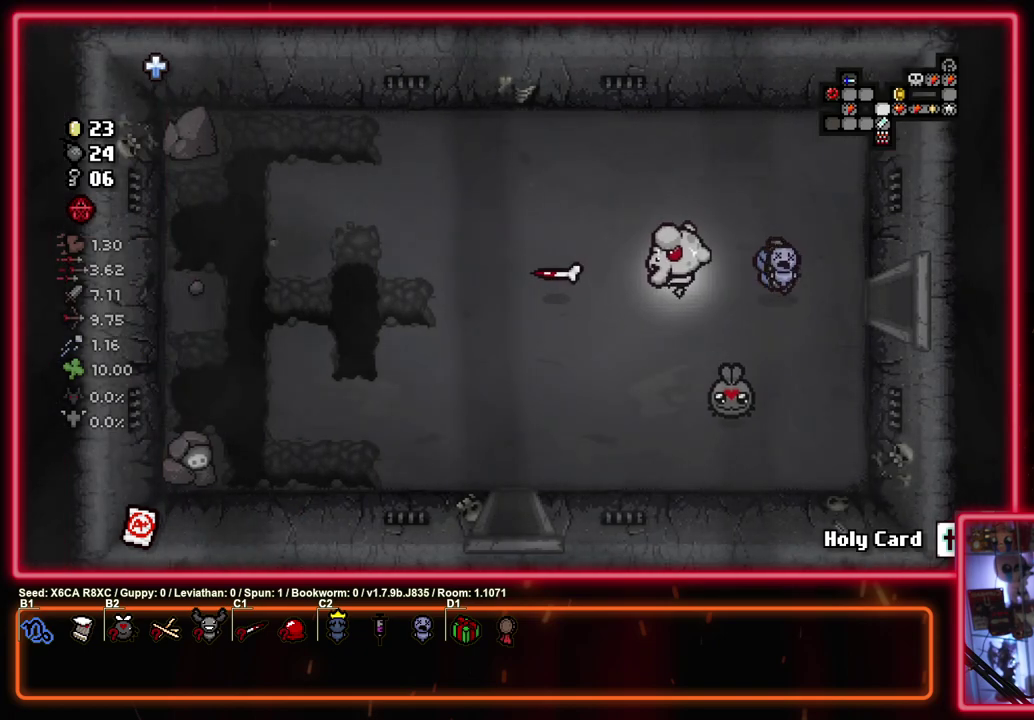
{"dt_ms": 600, "buttons": ["L1"], "left_stick": "down", "events": [[100, "left_stick", "down-right"], [200, "left_stick", "up-left"], [450, "left_stick", "down"], [533, "L1", "down"]]}
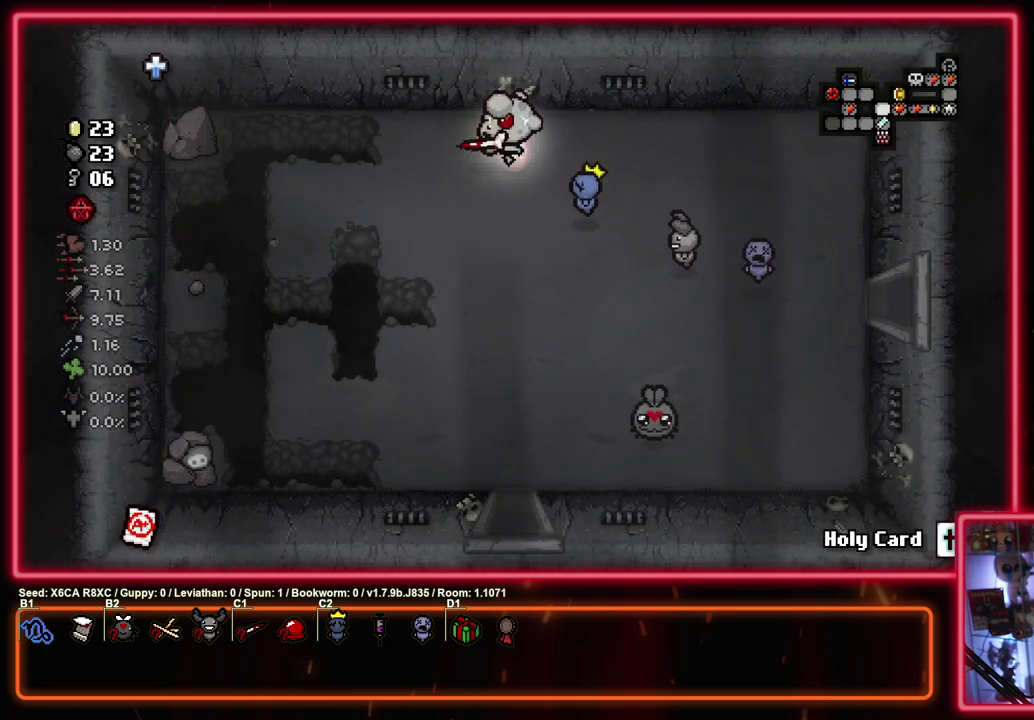
{"dt_ms": 300, "buttons": [], "left_stick": "down-right", "events": [[33, "L1", "up"], [183, "left_stick", "down-right"]]}
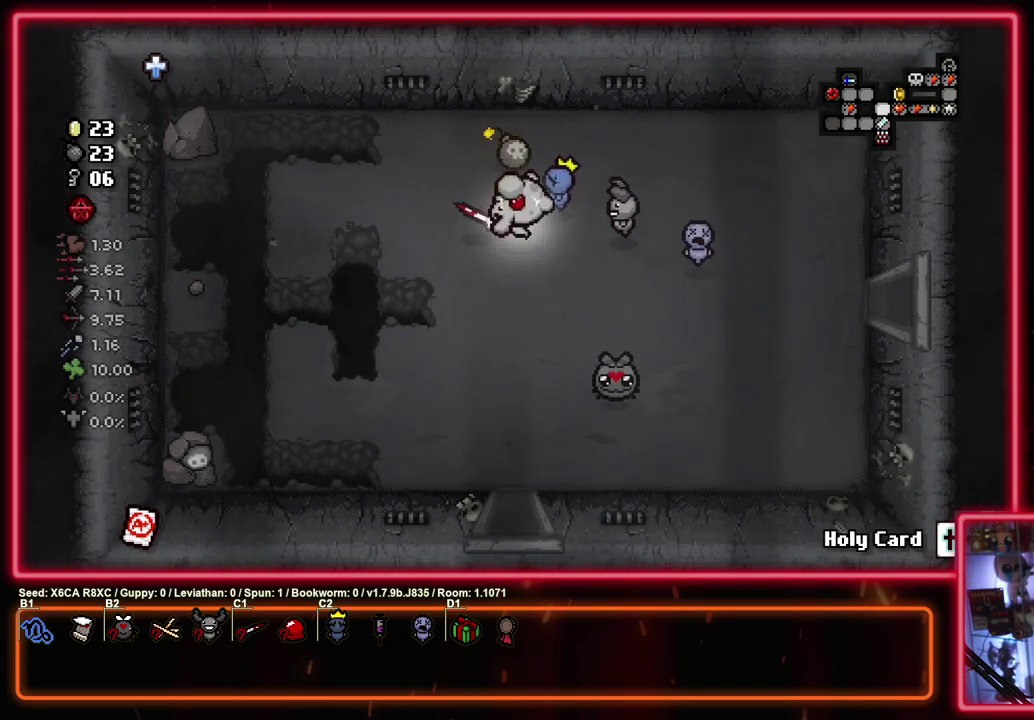
{"dt_ms": 500, "buttons": [], "left_stick": "down-right"}
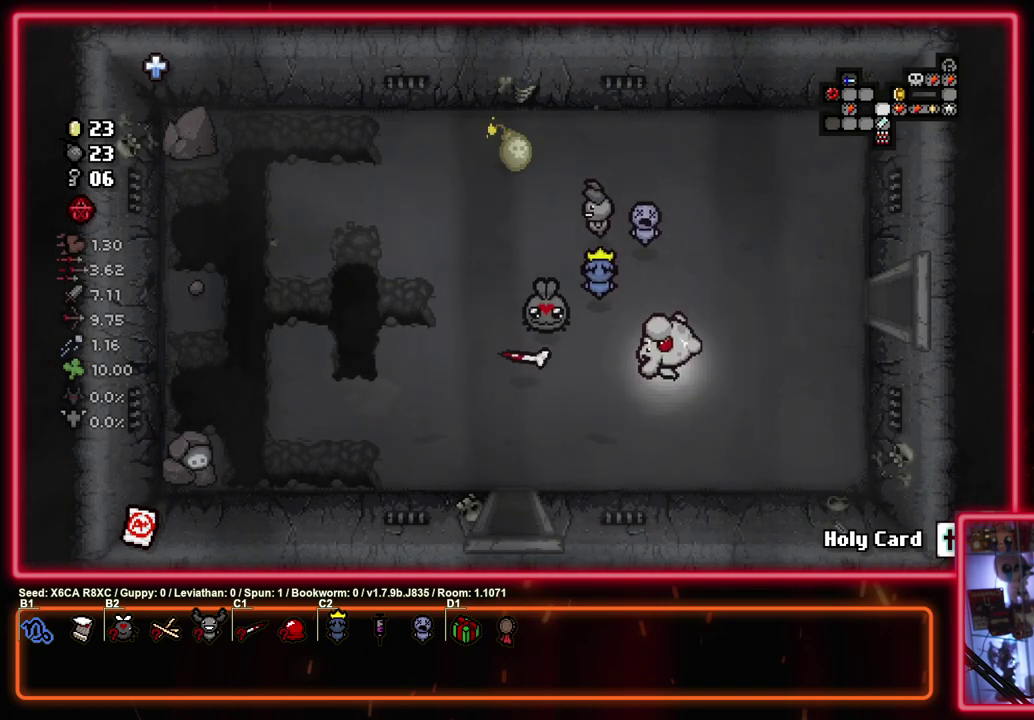
{"dt_ms": 600, "buttons": ["SQUARE"], "left_stick": "center", "events": [[67, "left_stick", "center"], [533, "SQUARE", "down"]]}
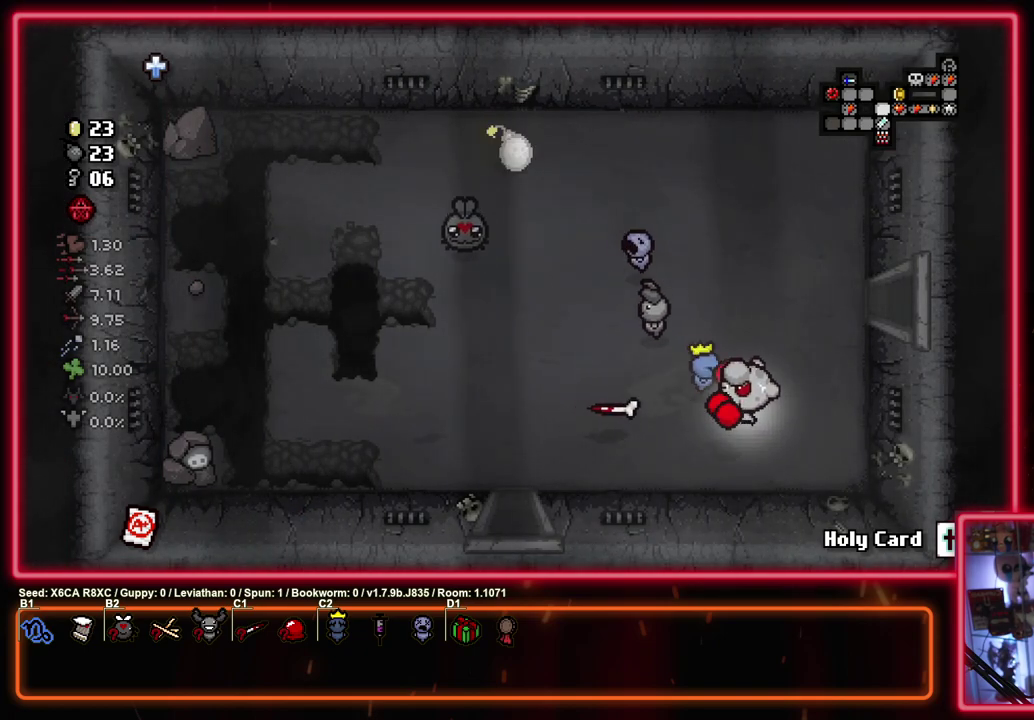
{"dt_ms": 400, "buttons": ["SQUARE"], "left_stick": "left", "events": [[167, "left_stick", "left"]]}
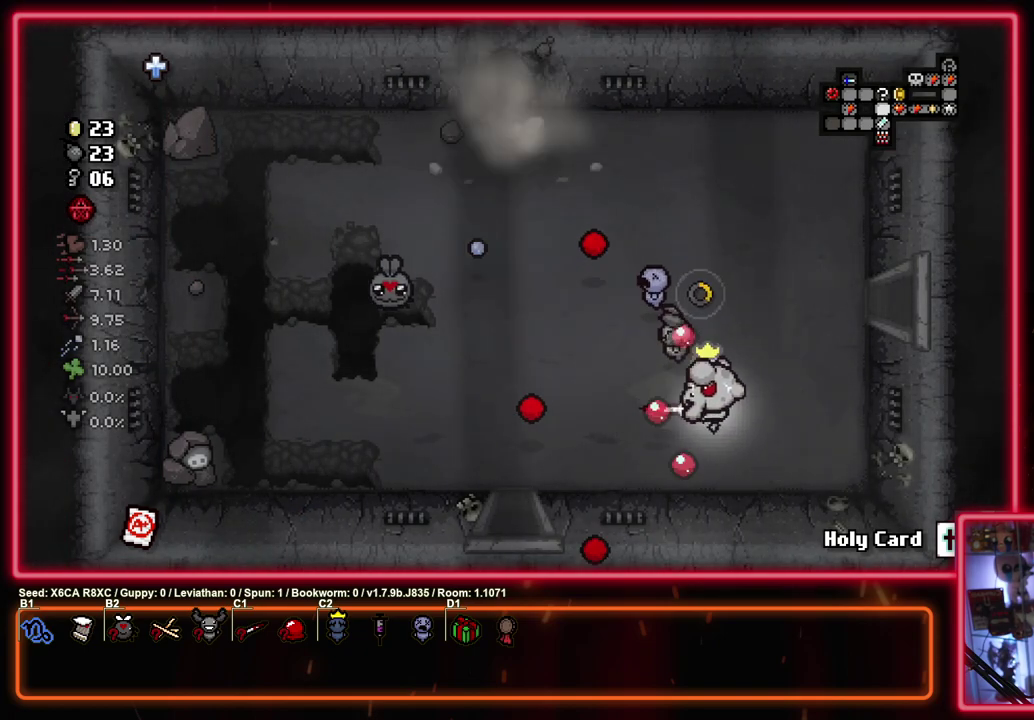
{"dt_ms": 400, "buttons": ["SQUARE", "TRIANGLE"], "left_stick": "up-left", "events": [[100, "left_stick", "up-left"], [383, "TRIANGLE", "down"]]}
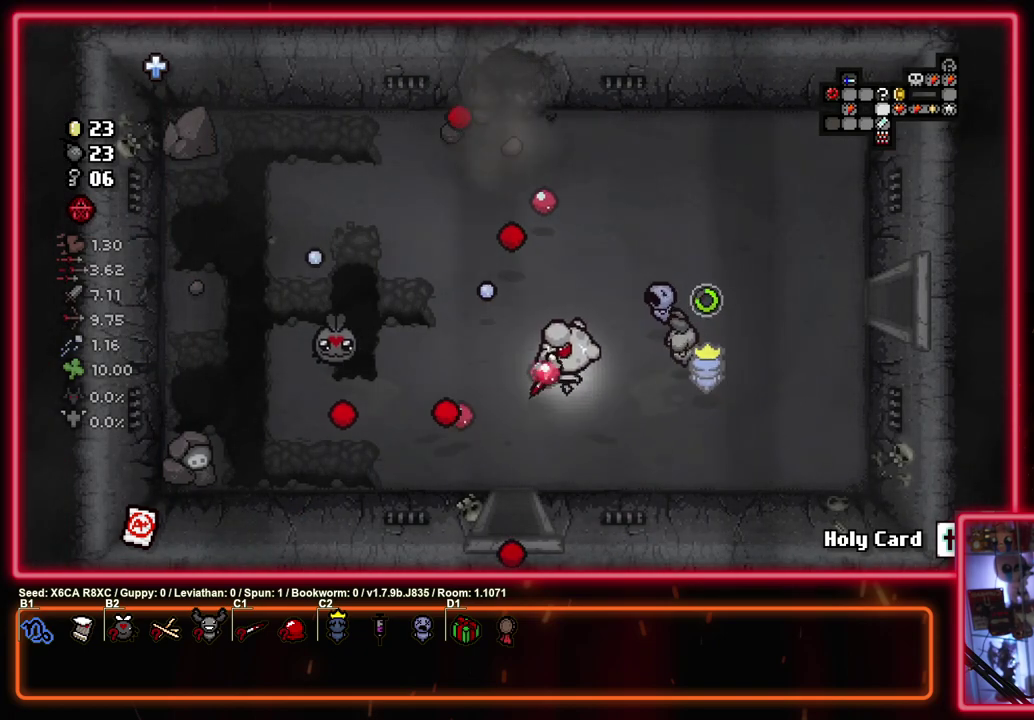
{"dt_ms": 600, "buttons": ["TRIANGLE"], "left_stick": "up", "events": [[17, "SQUARE", "up"], [133, "left_stick", "up"]]}
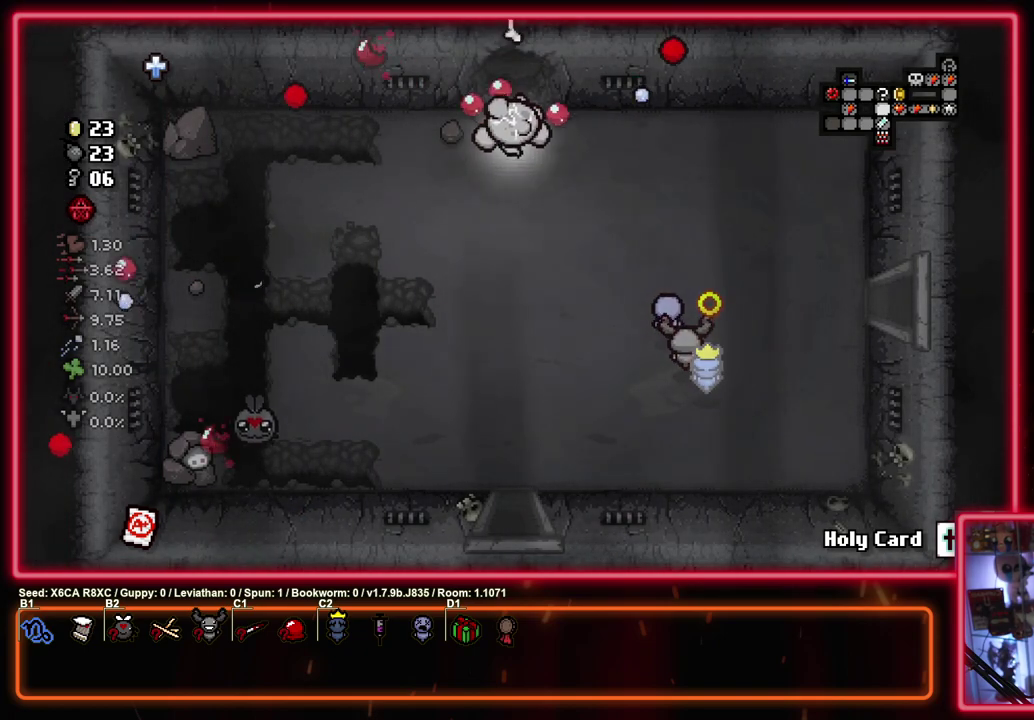
{"dt_ms": 300, "buttons": ["TRIANGLE"], "left_stick": "center", "events": [[300, "left_stick", "center"]]}
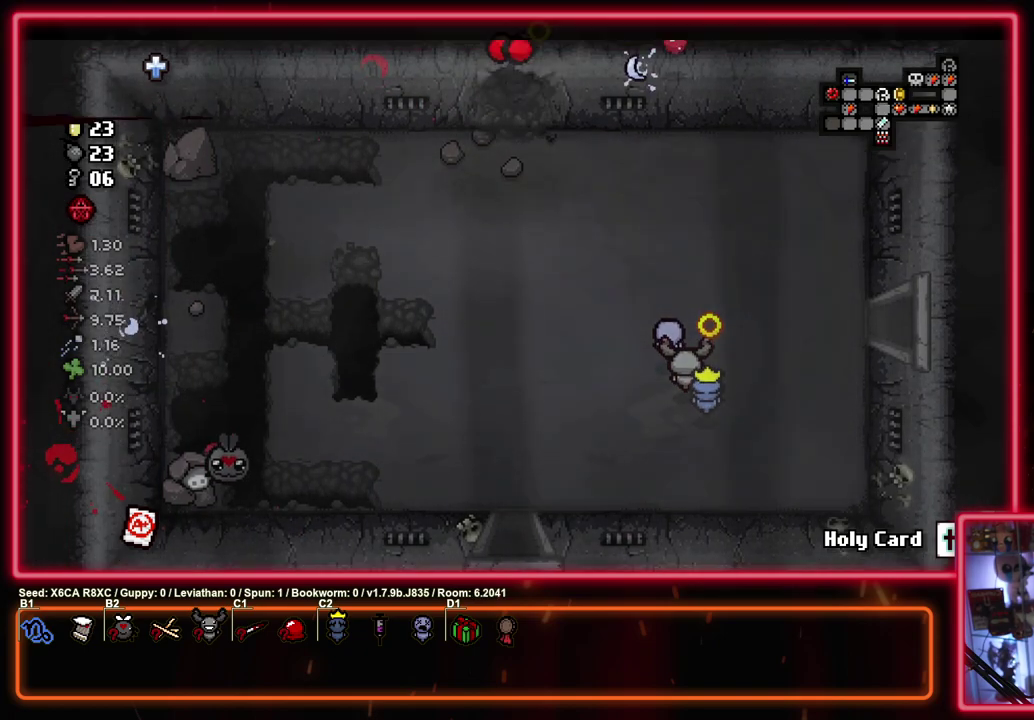
{"dt_ms": 700, "buttons": ["TRIANGLE"], "left_stick": "center", "events": []}
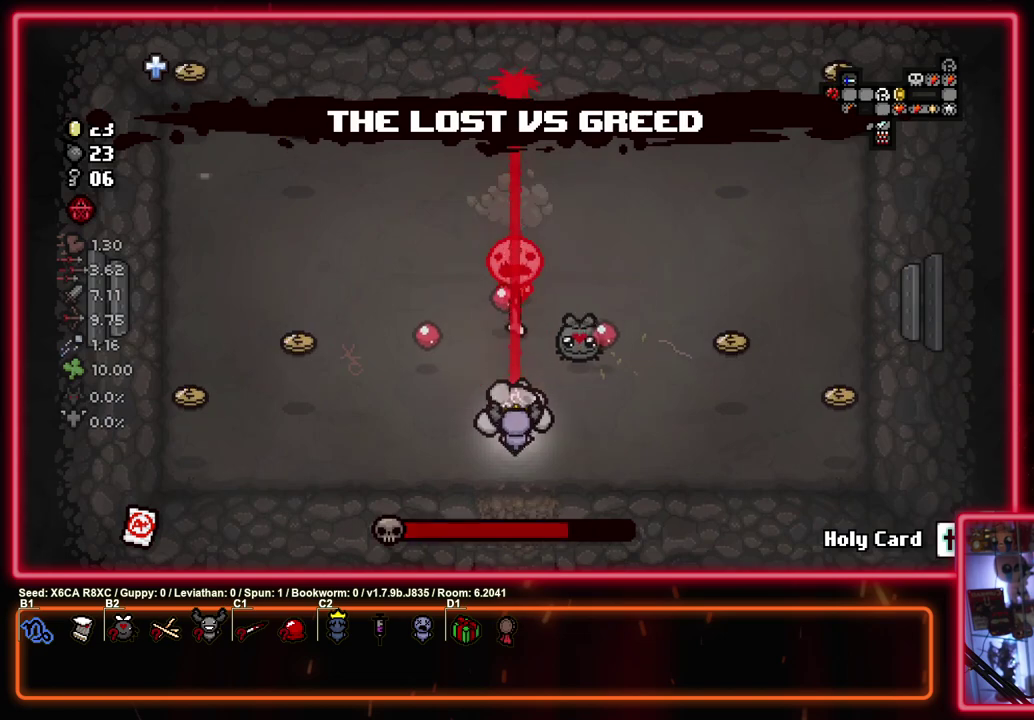
{"dt_ms": 500, "buttons": ["TRIANGLE"], "left_stick": "left", "events": [[67, "left_stick", "left"]]}
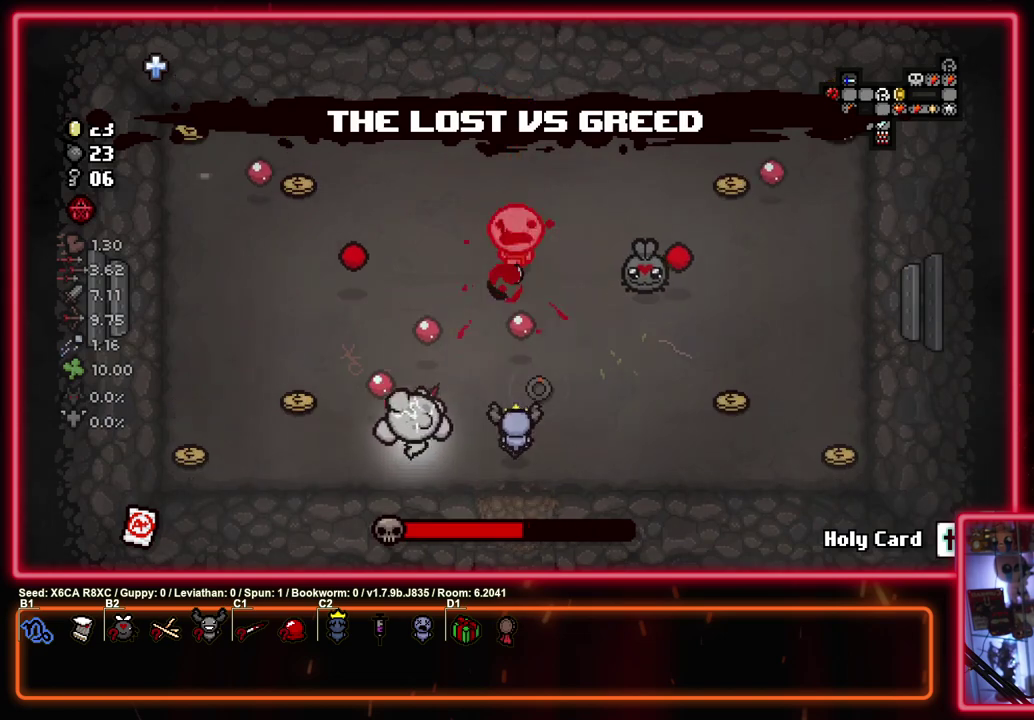
{"dt_ms": 300, "buttons": ["CIRCLE", "TRIANGLE"], "left_stick": "up", "events": [[133, "left_stick", "up-left"], [150, "CIRCLE", "down"], [283, "left_stick", "up"]]}
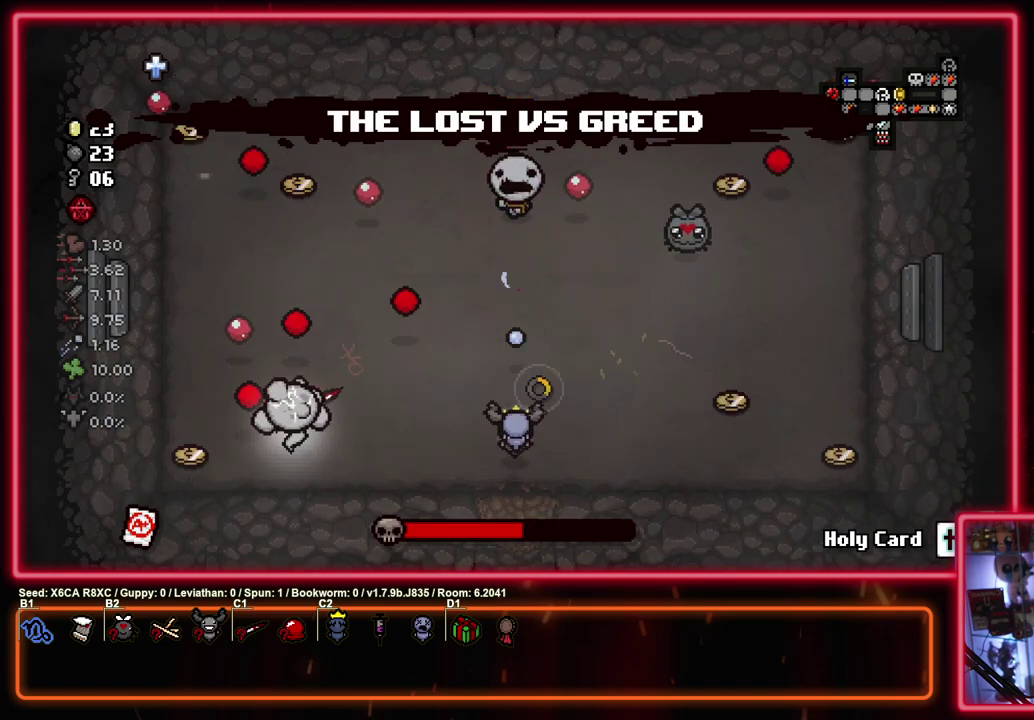
{"dt_ms": 600, "buttons": ["TRIANGLE"], "left_stick": "down", "events": [[33, "left_stick", "up-right"], [100, "CIRCLE", "up"], [133, "left_stick", "right"], [483, "left_stick", "center"], [583, "left_stick", "down"]]}
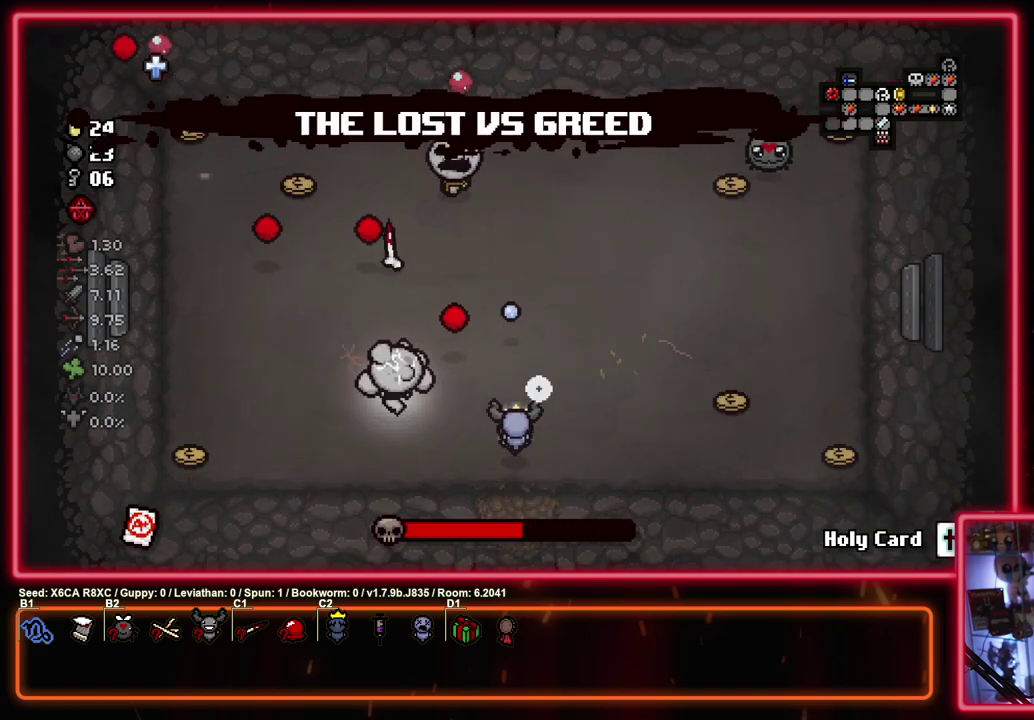
{"dt_ms": 600, "buttons": ["TRIANGLE"], "left_stick": "left", "events": [[233, "left_stick", "center"], [533, "left_stick", "left"]]}
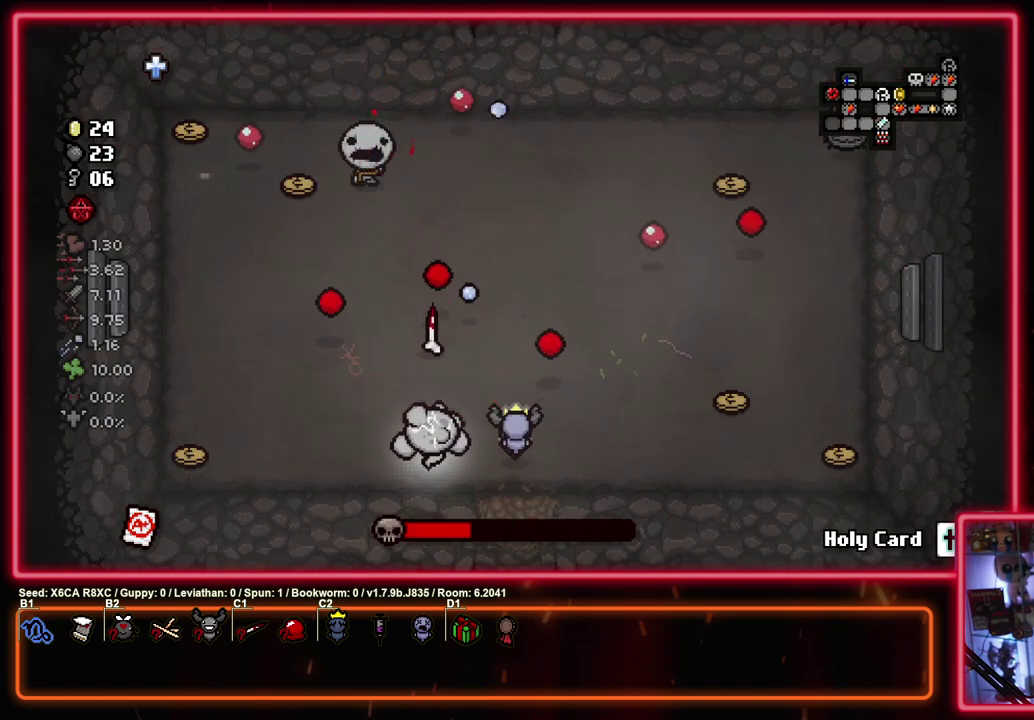
{"dt_ms": 700, "buttons": ["SQUARE"], "left_stick": "down-right", "events": [[67, "left_stick", "right"], [333, "left_stick", "up-right"], [383, "left_stick", "down-left"], [433, "SQUARE", "down"], [433, "TRIANGLE", "up"], [483, "left_stick", "right"], [583, "left_stick", "down"], [633, "left_stick", "center"], [700, "left_stick", "down-right"]]}
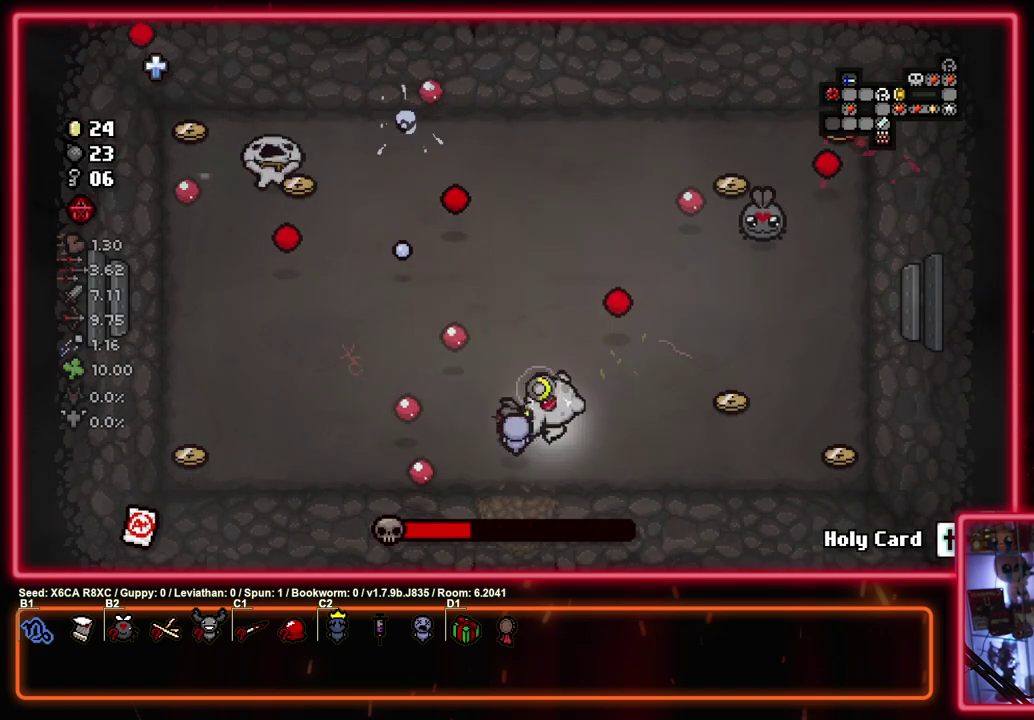
{"dt_ms": 300, "buttons": ["SQUARE"], "left_stick": "right", "events": [[117, "left_stick", "right"]]}
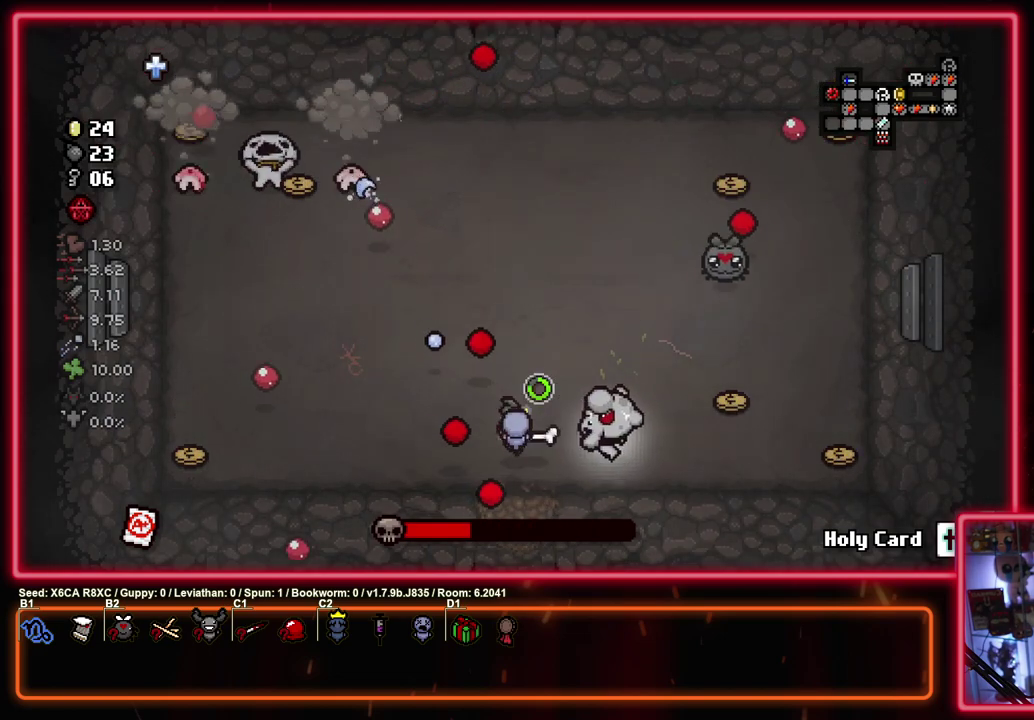
{"dt_ms": 500, "buttons": ["SQUARE"], "left_stick": "up-left", "events": [[183, "left_stick", "down-left"], [333, "left_stick", "up-right"], [433, "left_stick", "up"], [483, "left_stick", "up-left"]]}
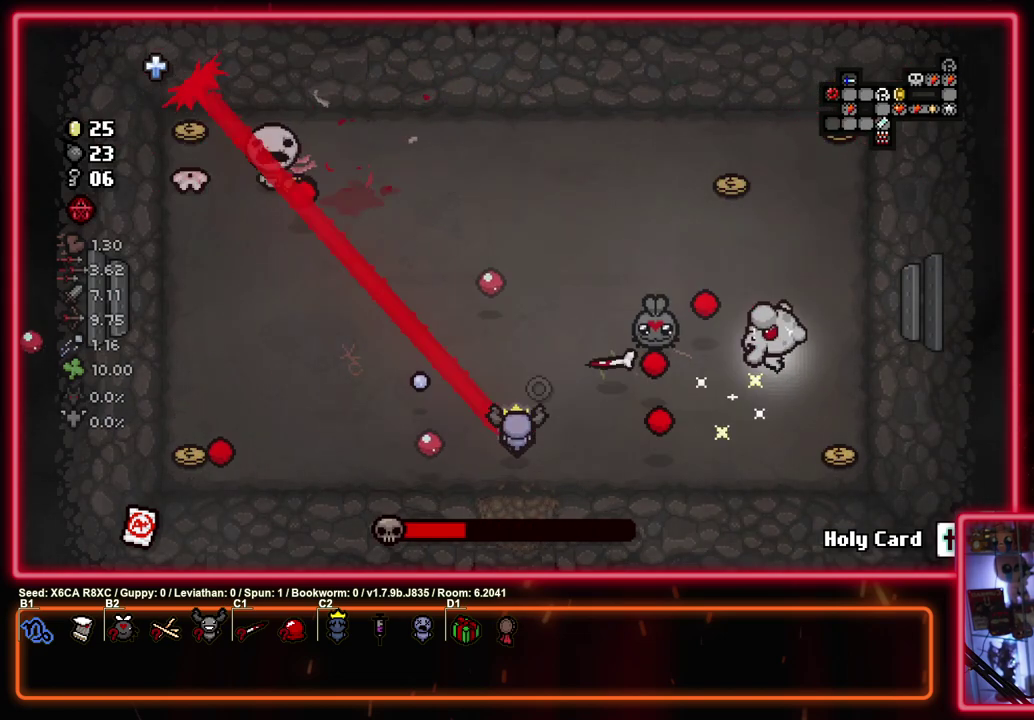
{"dt_ms": 500, "buttons": ["SQUARE"], "left_stick": "right", "events": [[50, "left_stick", "down-right"], [233, "left_stick", "up-left"], [483, "left_stick", "right"]]}
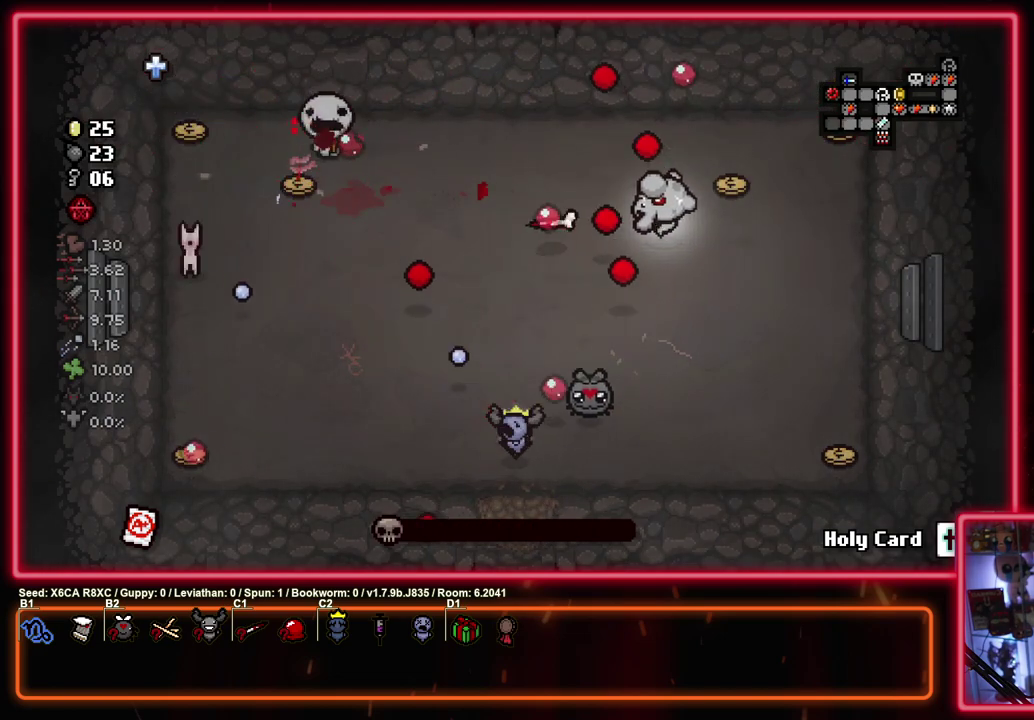
{"dt_ms": 400, "buttons": ["SQUARE"], "left_stick": "right", "events": [[183, "left_stick", "up-right"], [367, "left_stick", "right"]]}
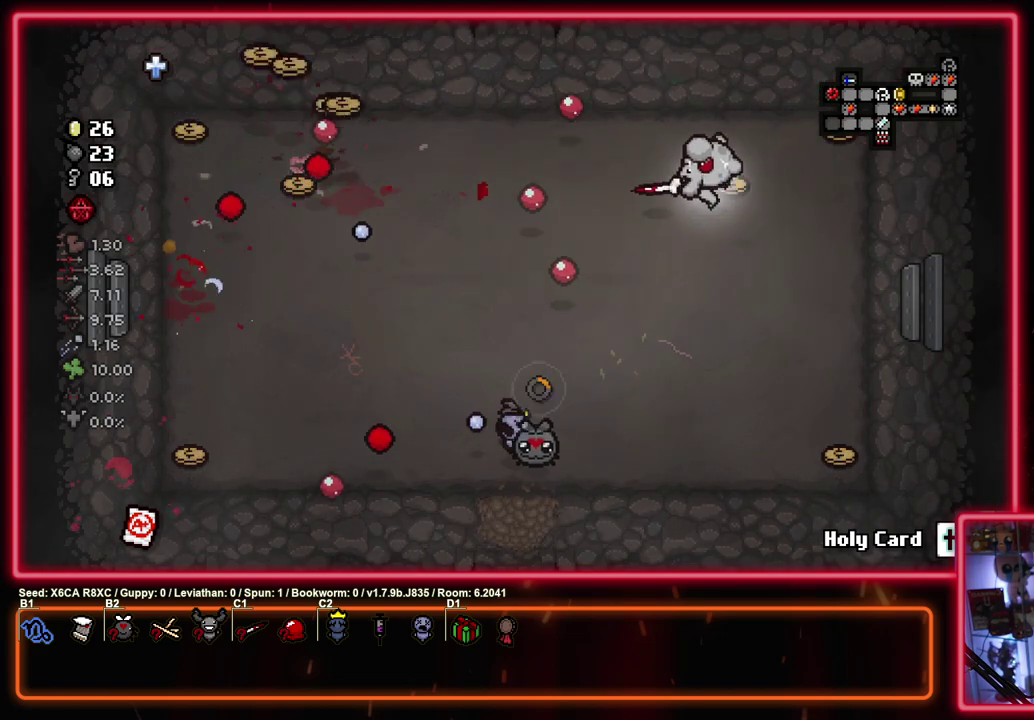
{"dt_ms": 600, "buttons": ["SQUARE"], "left_stick": "center"}
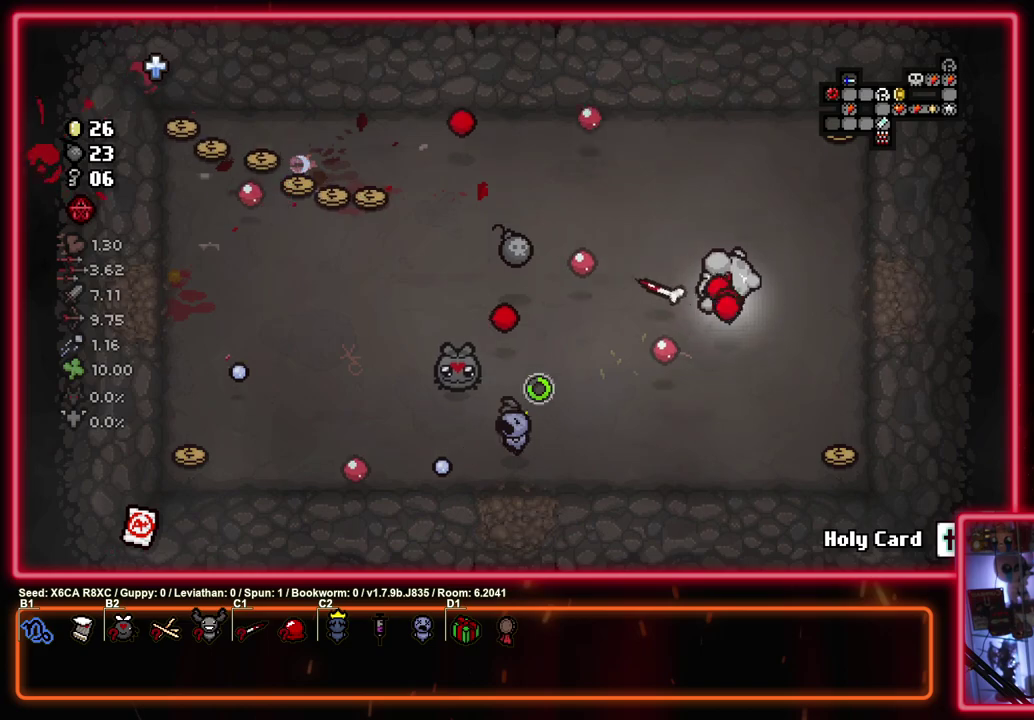
{"dt_ms": 500, "buttons": ["SQUARE"], "left_stick": "up-left"}
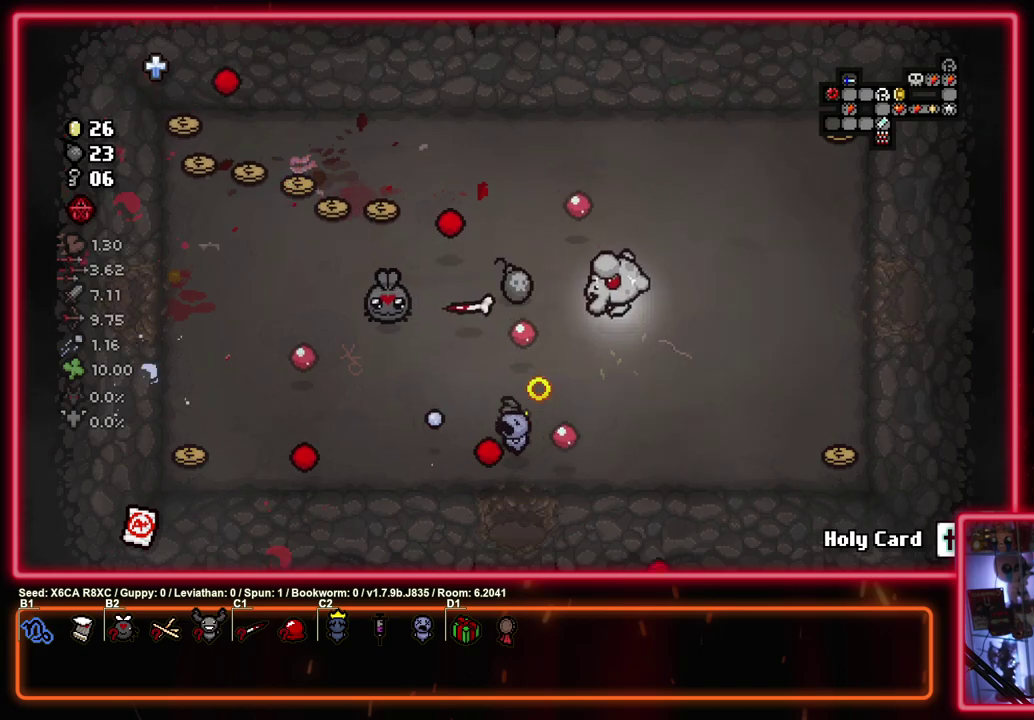
{"dt_ms": 500, "buttons": ["SQUARE"], "left_stick": "left", "events": [[467, "left_stick", "left"]]}
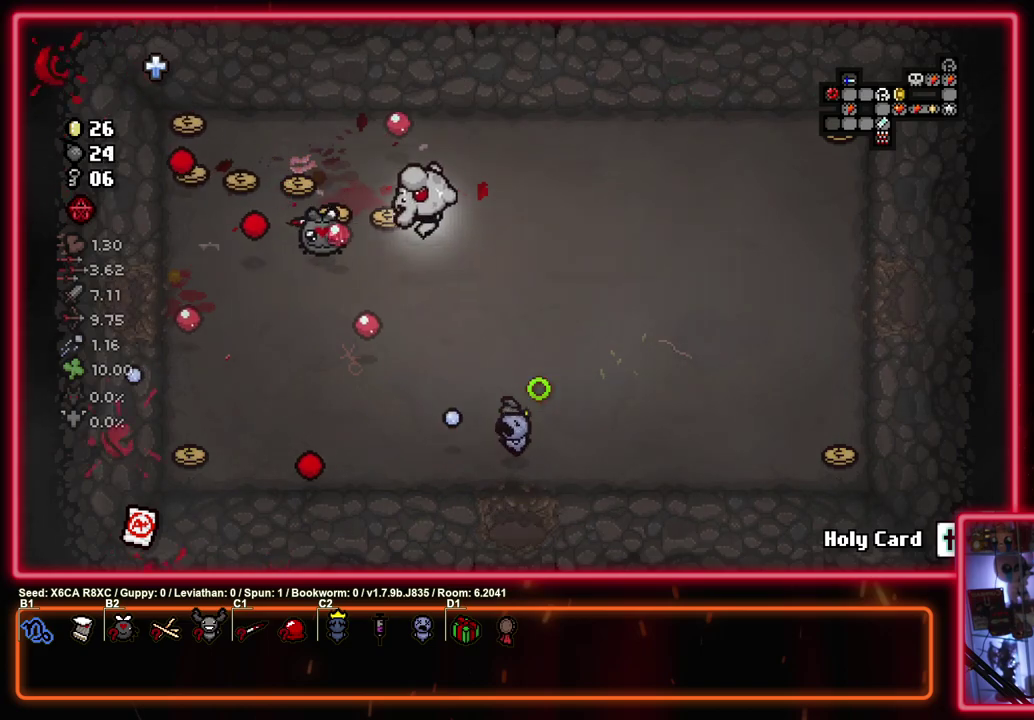
{"dt_ms": 500, "buttons": ["SQUARE"], "left_stick": "up-left", "events": [[383, "left_stick", "up-left"]]}
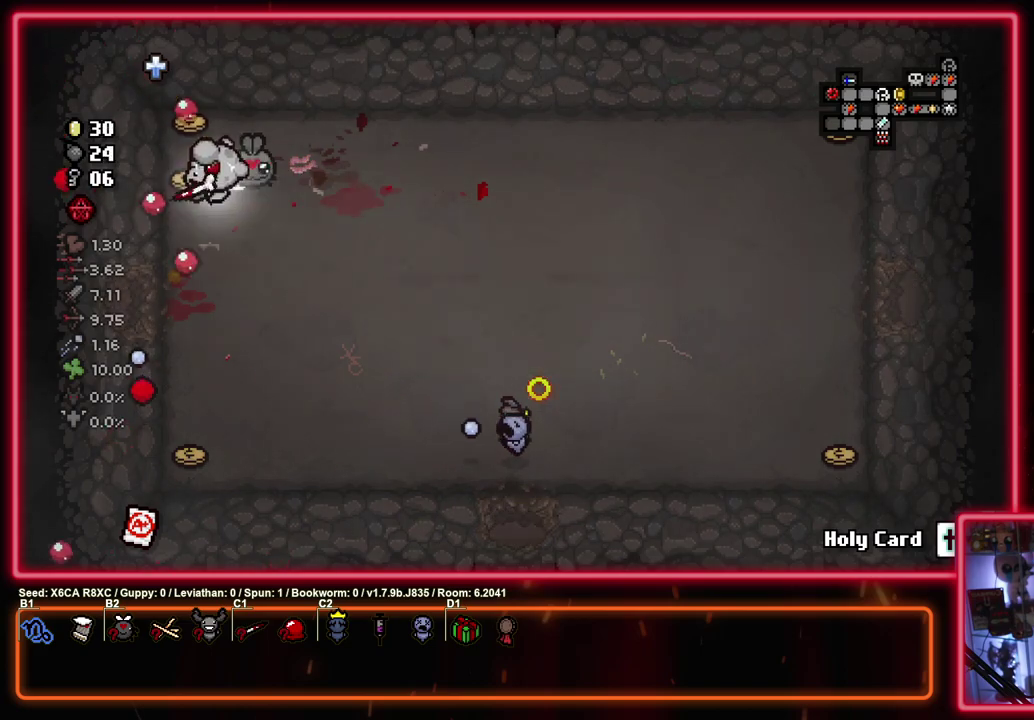
{"dt_ms": 300, "buttons": ["SQUARE"], "left_stick": "down-right", "events": [[50, "left_stick", "up"], [150, "left_stick", "down-left"], [200, "left_stick", "right"], [283, "left_stick", "down-right"]]}
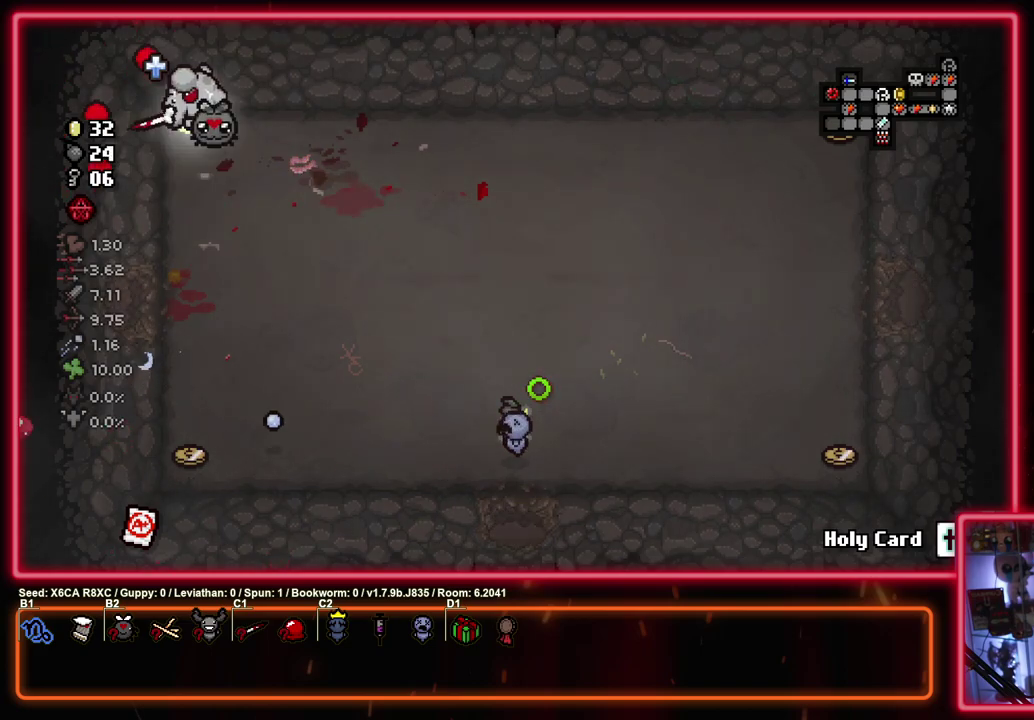
{"dt_ms": 700, "buttons": ["SQUARE"], "left_stick": "down", "events": [[33, "left_stick", "up-left"], [150, "left_stick", "down"], [283, "left_stick", "down-left"], [483, "left_stick", "down"]]}